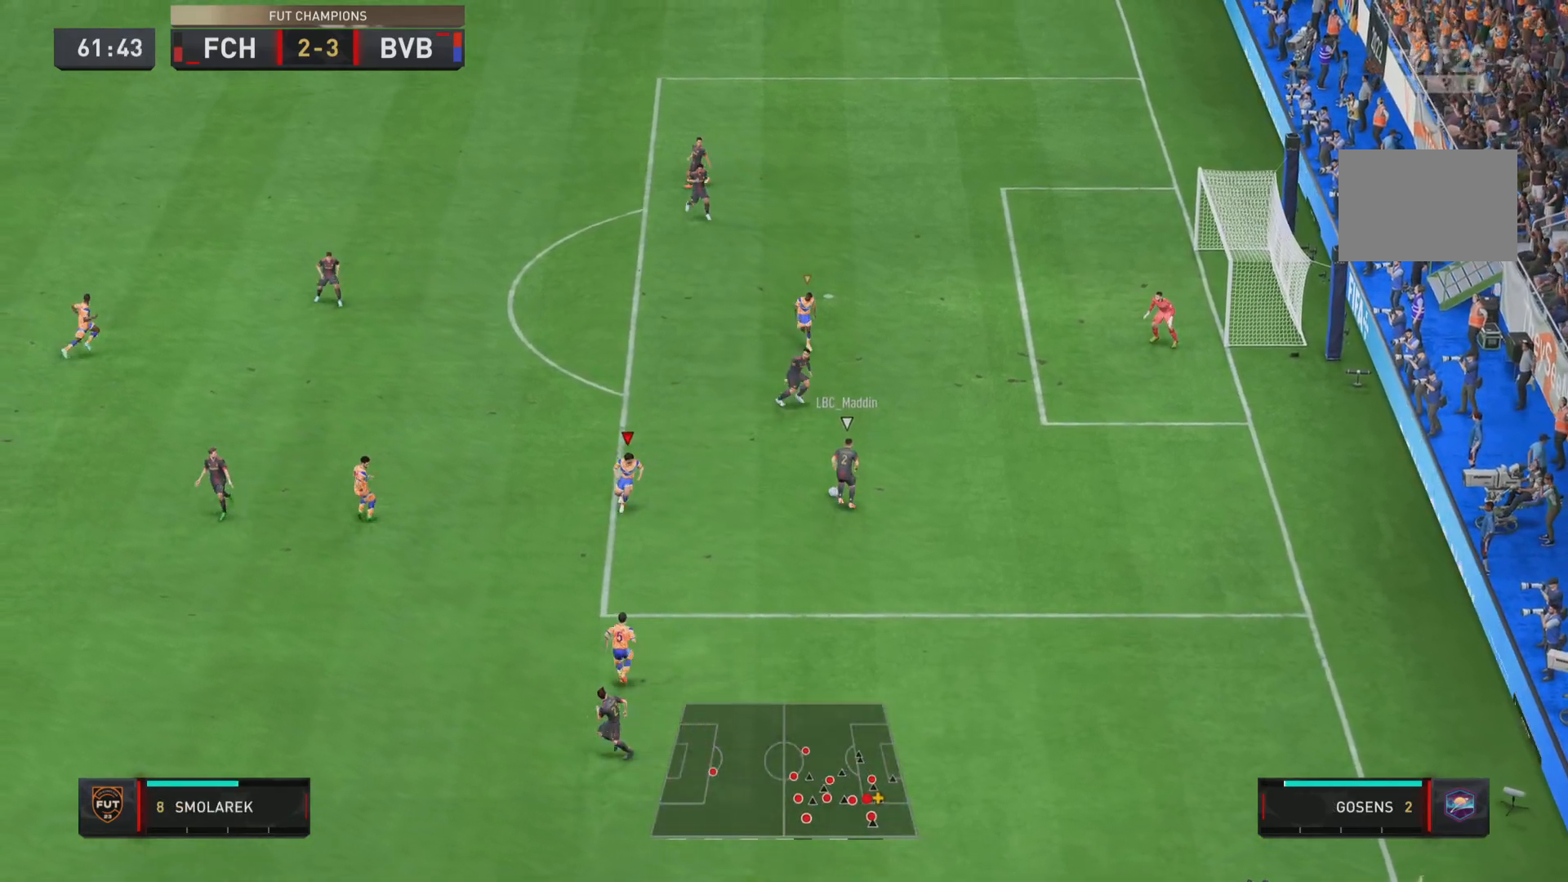
Gameplay with a controller (PlayStation layout); each line is a JSON object with the inputs held at the frame after it. "events" lists button and stick changes between this image and that frame as [ms after this image, input, new state], when the widget could be followed in between. Not read: L3 R3.
{"buttons": ["R1"], "left_stick": "down-left", "right_stick": "center", "events": [[50, "left_stick", "up"], [100, "L2", "up"], [117, "L1", "down"], [250, "left_stick", "down-left"], [284, "L1", "up"]]}
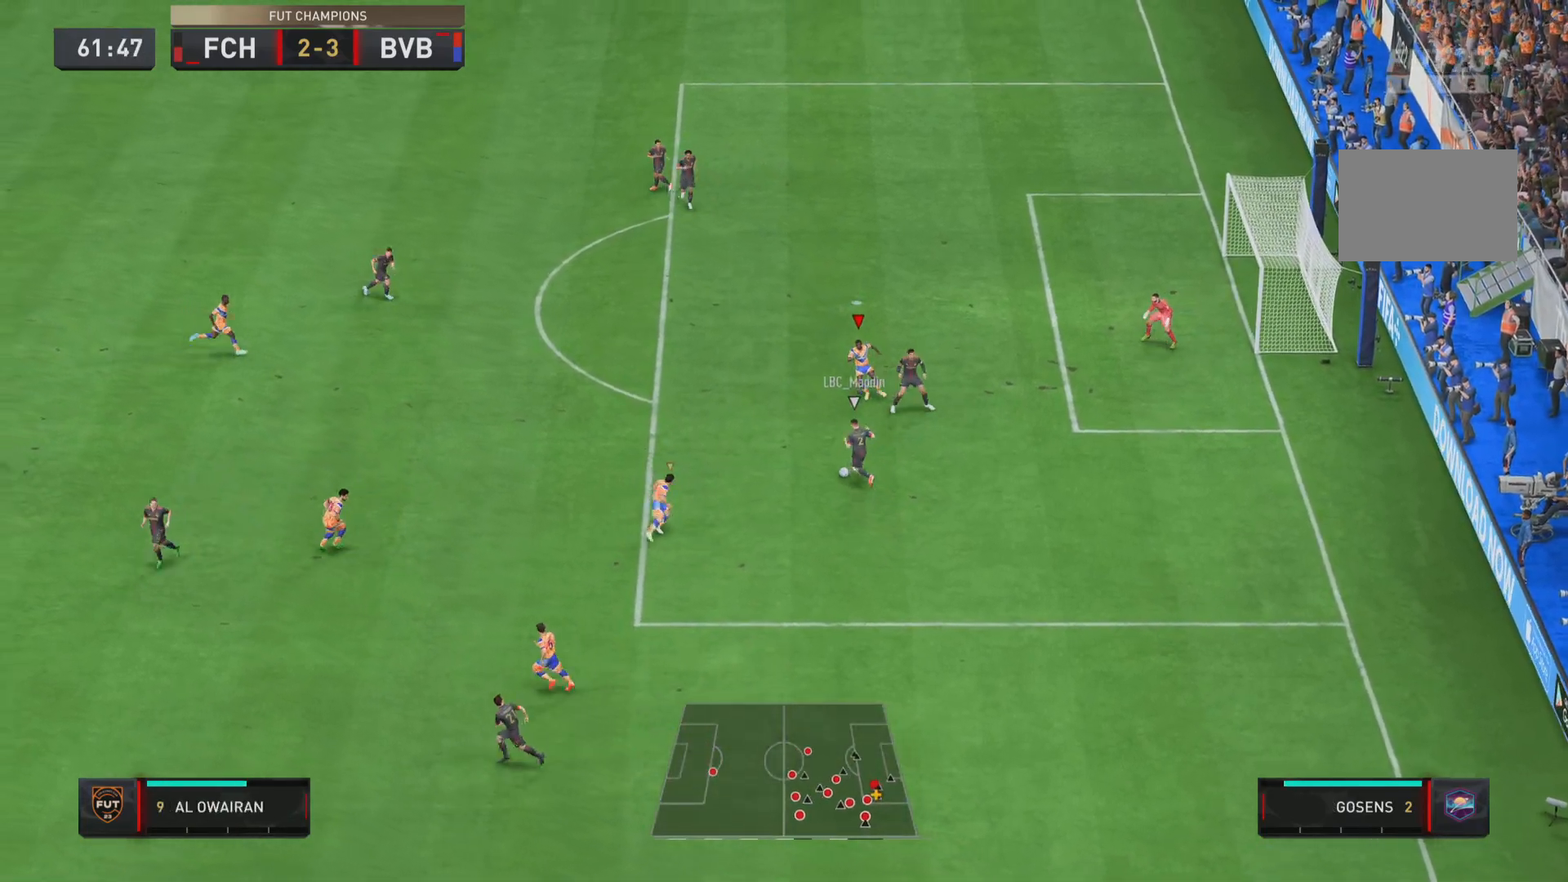
{"buttons": ["R1"], "left_stick": "down-left", "right_stick": "center", "events": []}
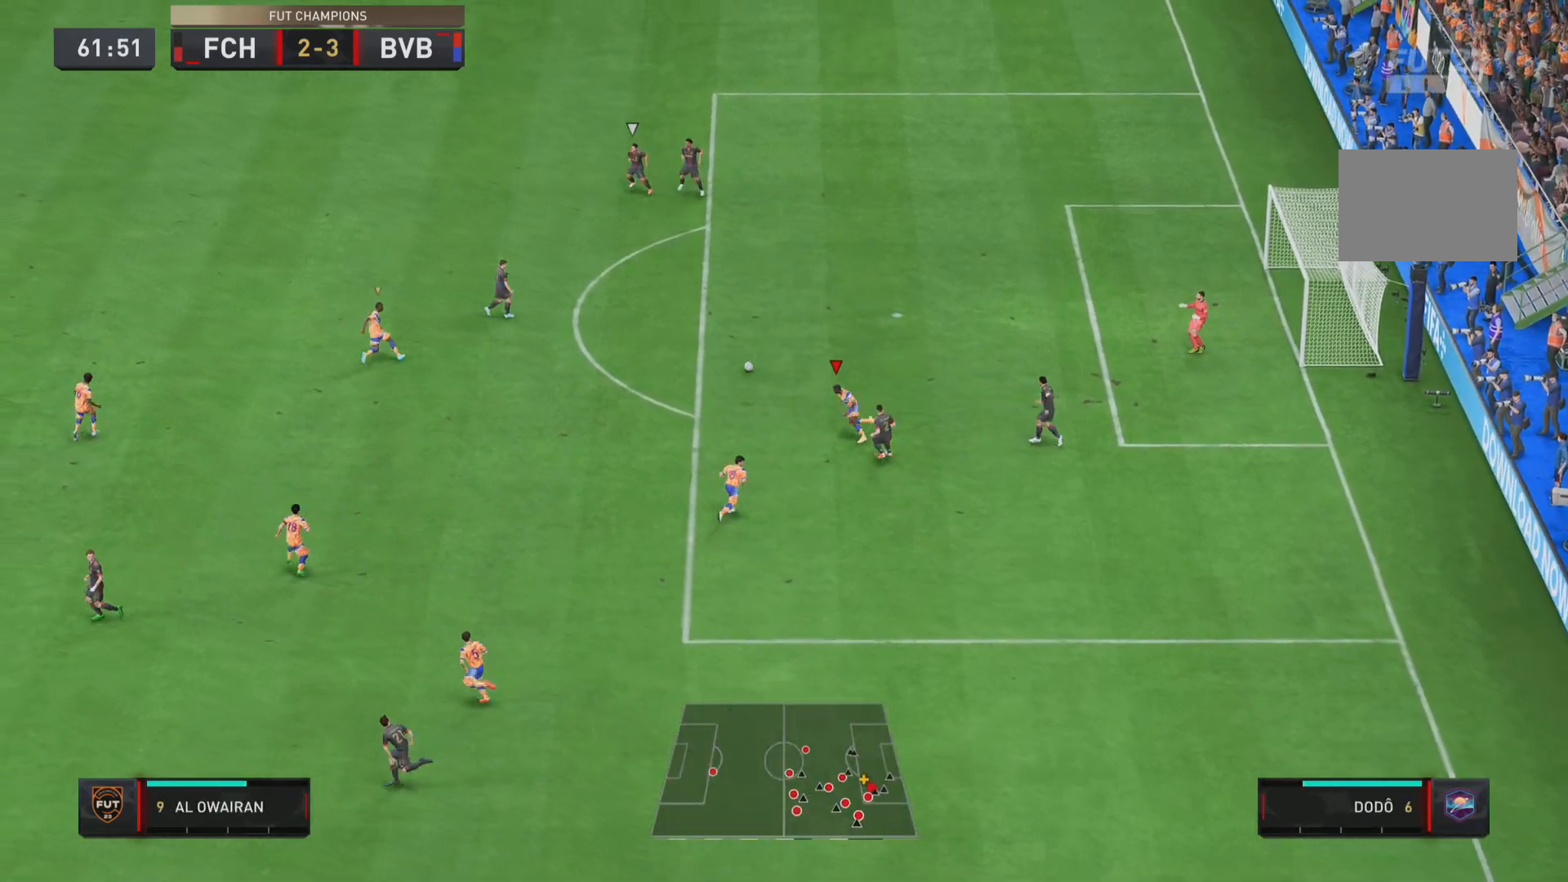
{"buttons": ["R1"], "left_stick": "up-left", "right_stick": "center", "events": [[167, "L1", "down"], [200, "left_stick", "up"], [334, "L1", "up"], [367, "left_stick", "up-left"]]}
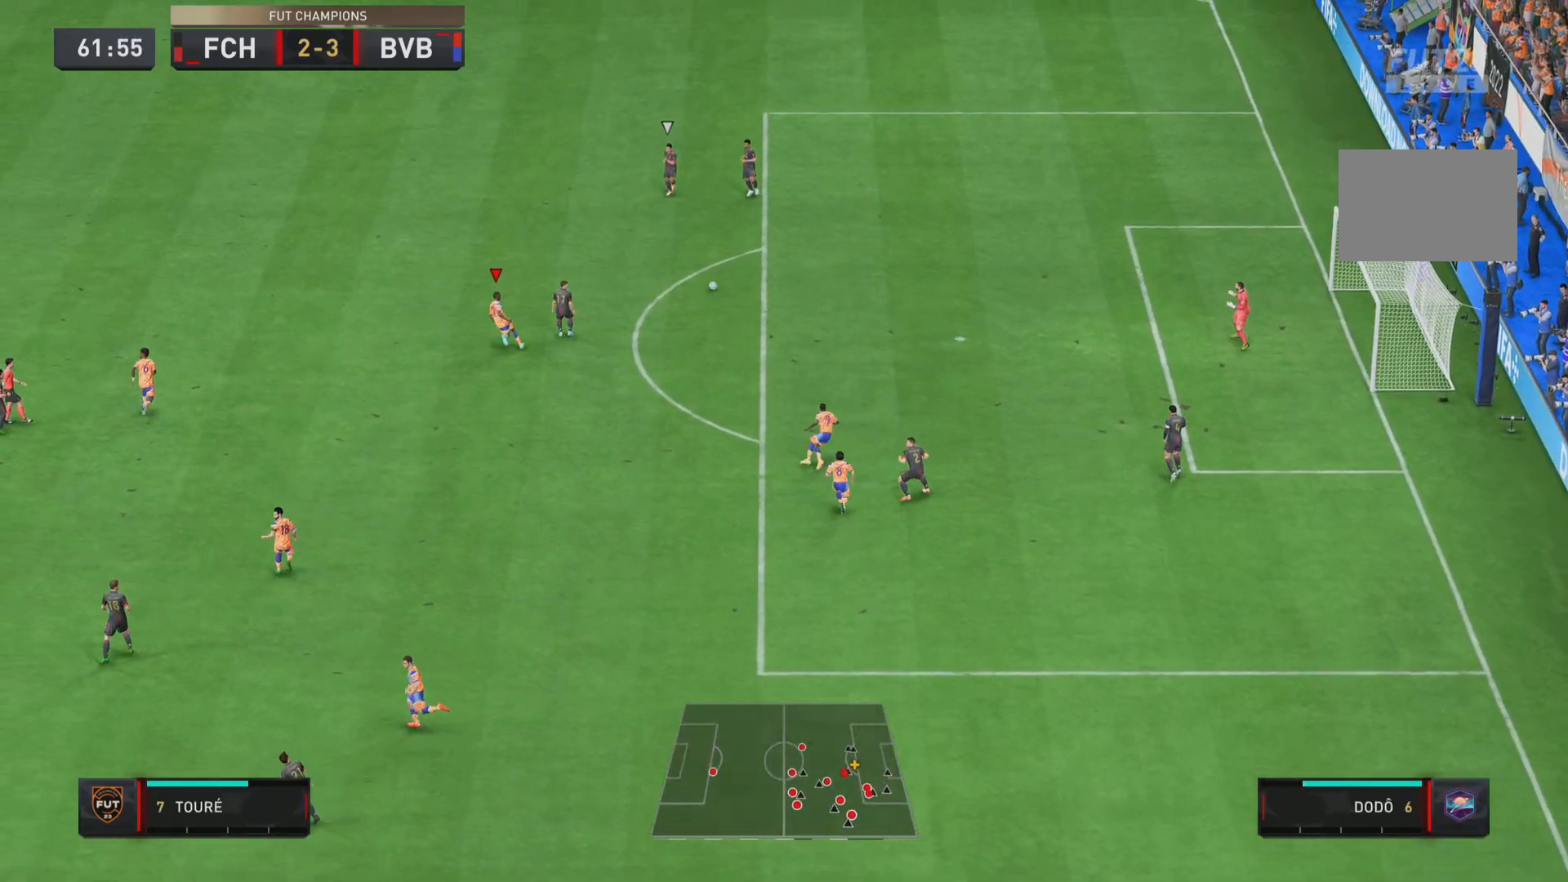
{"buttons": ["R1"], "left_stick": "up-left", "right_stick": "center", "events": []}
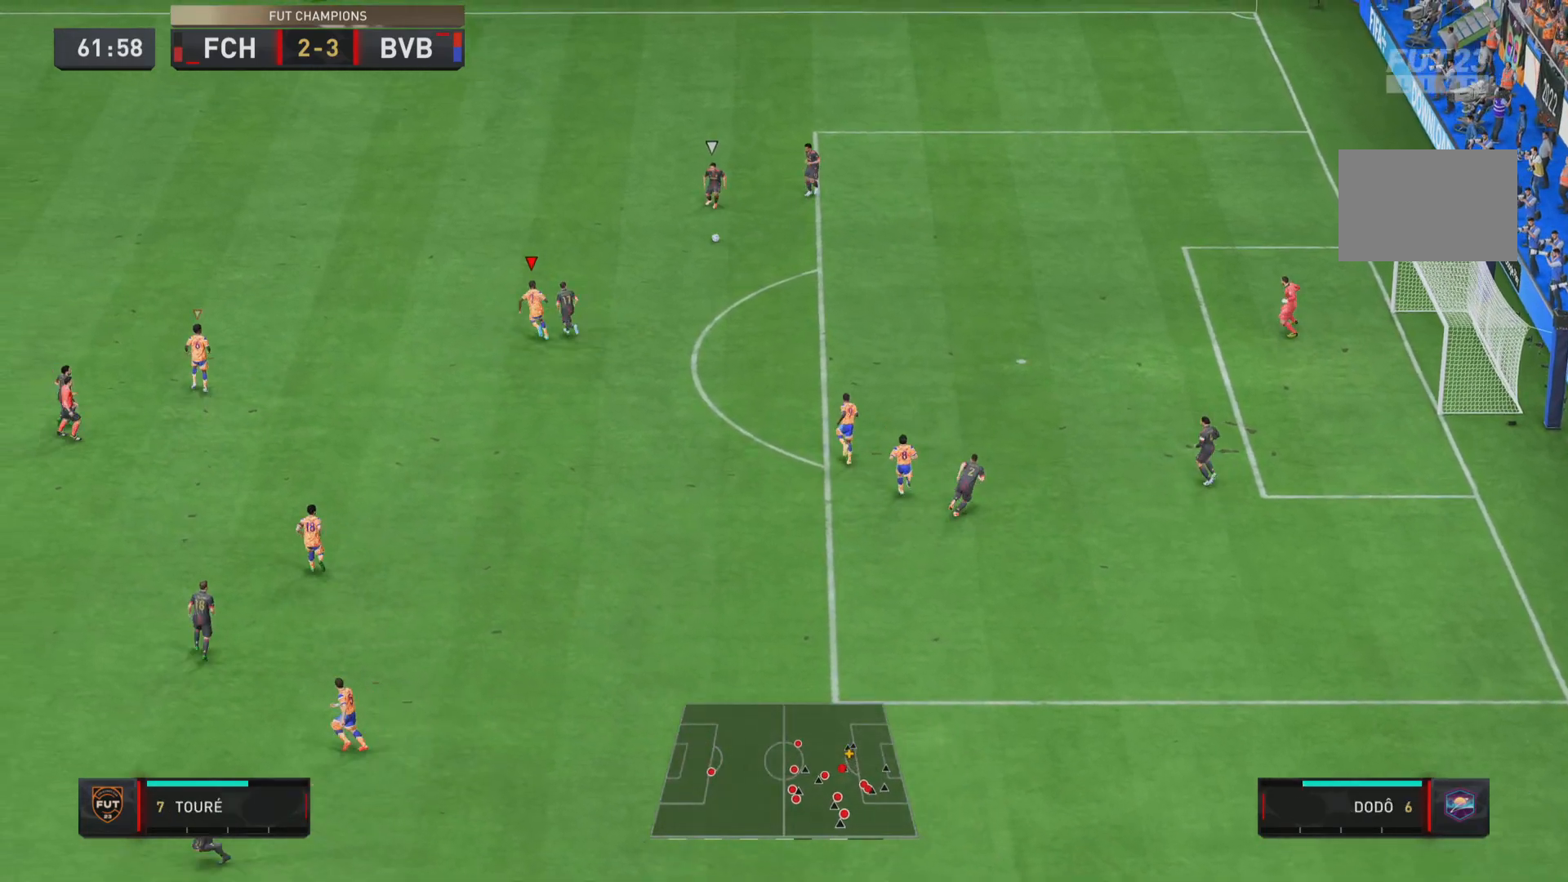
{"buttons": ["R1"], "left_stick": "left", "right_stick": "center", "events": [[100, "left_stick", "left"]]}